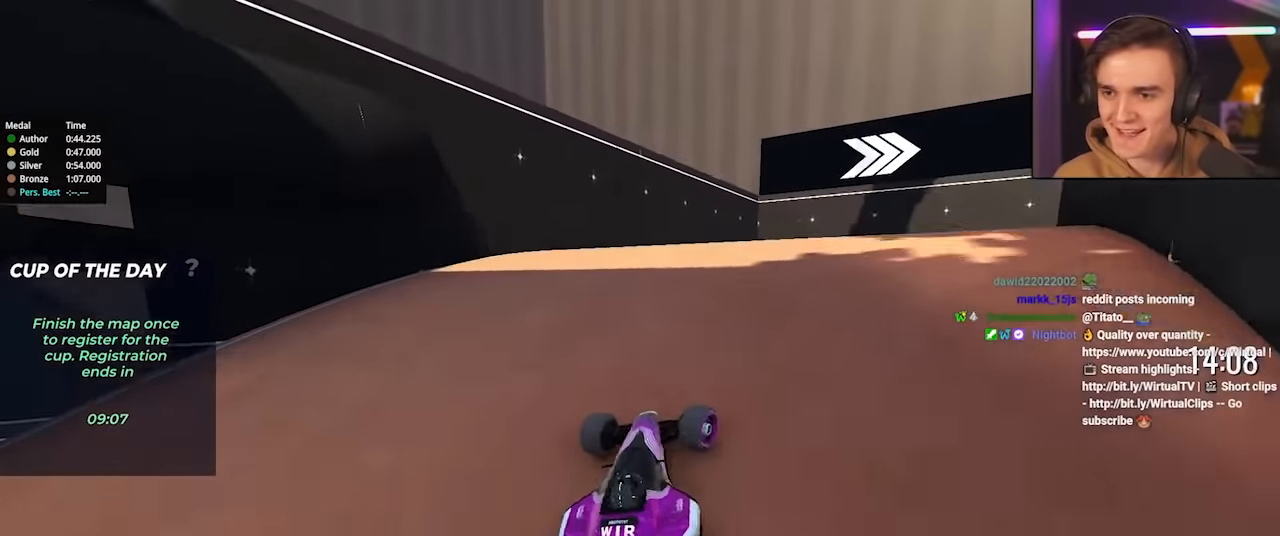
Gameplay with keyboard; each line is a JSON object with the keys held at the frame after it. "events" lists presses ("down") and releases ("up") of "brake", "down", "left", "right" and "up" between this image and that frame as [ms after this image, input, new state], when the widget could be followed in between. No other keys are recorded. Mouse input is not recorded. Key names are as the overlay labels them; some are game actions (e.g. jump) rather than physical keys.
{"keys": ["right", "up"], "events": []}
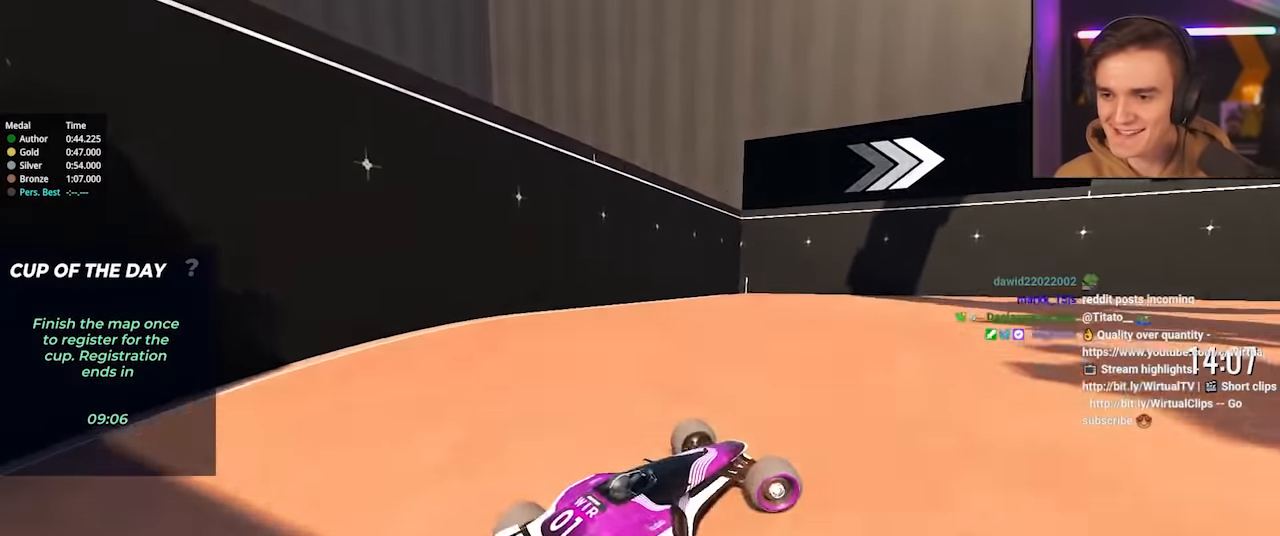
{"keys": ["right", "up"], "events": [[300, "right", "up"], [450, "right", "down"]]}
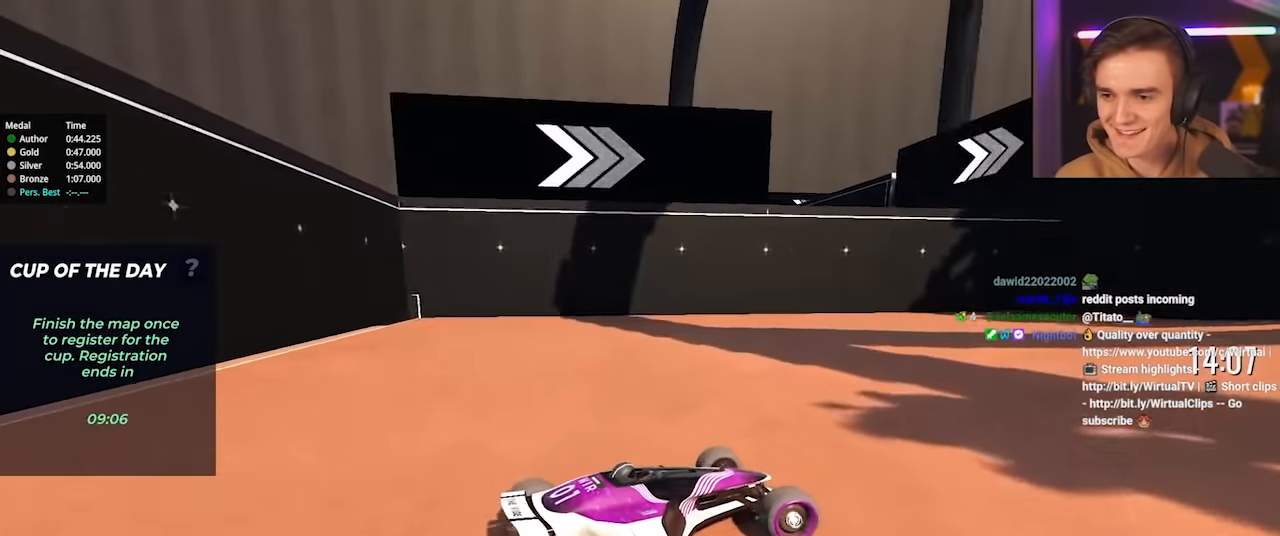
{"keys": ["right", "up"], "events": [[366, "right", "up"], [500, "right", "down"]]}
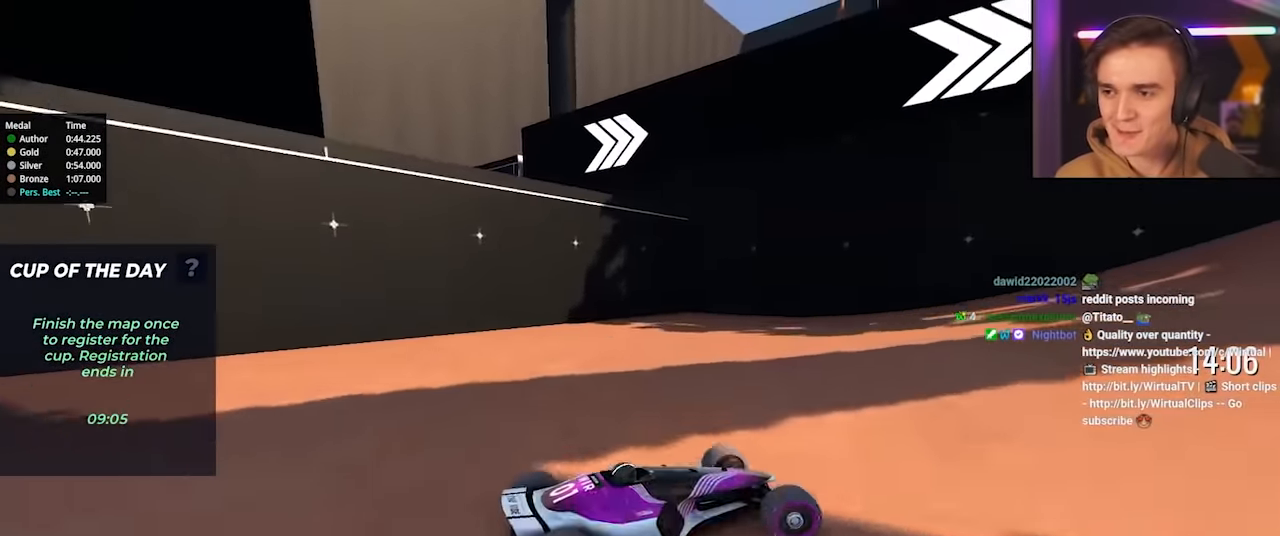
{"keys": ["right", "up"], "events": []}
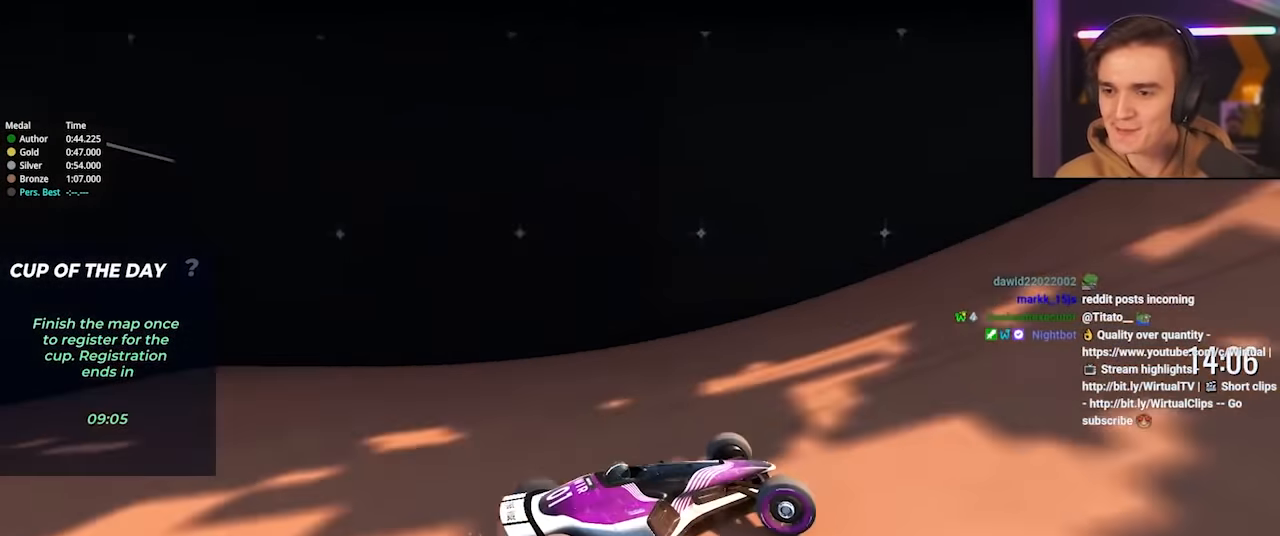
{"keys": ["right", "up"], "events": []}
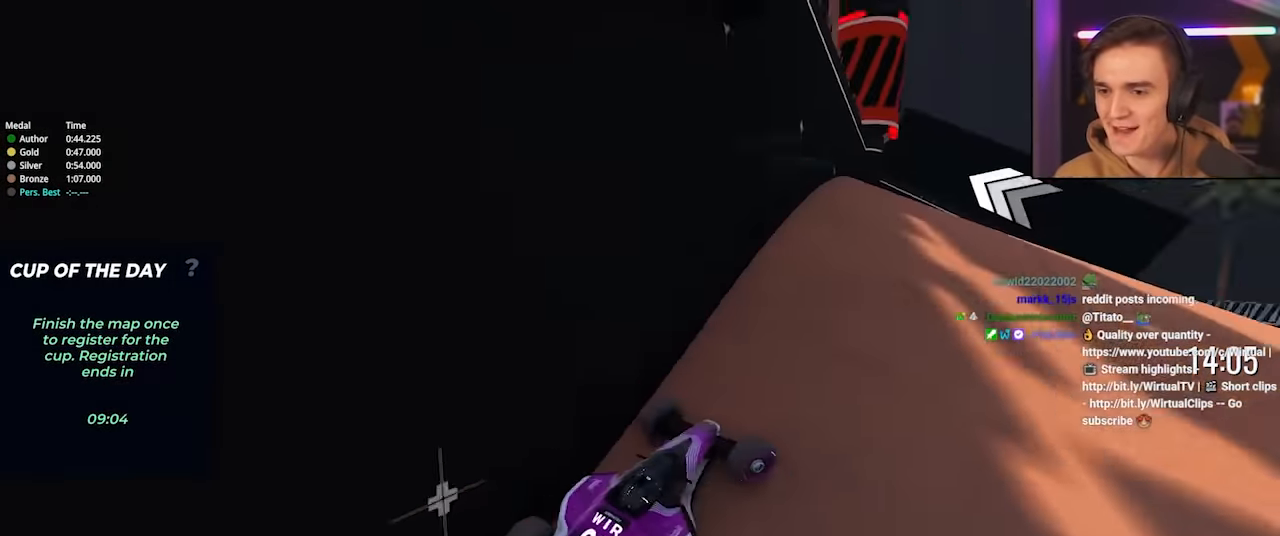
{"keys": ["right", "up"], "events": [[33, "right", "up"], [83, "right", "down"], [216, "right", "up"], [316, "right", "down"]]}
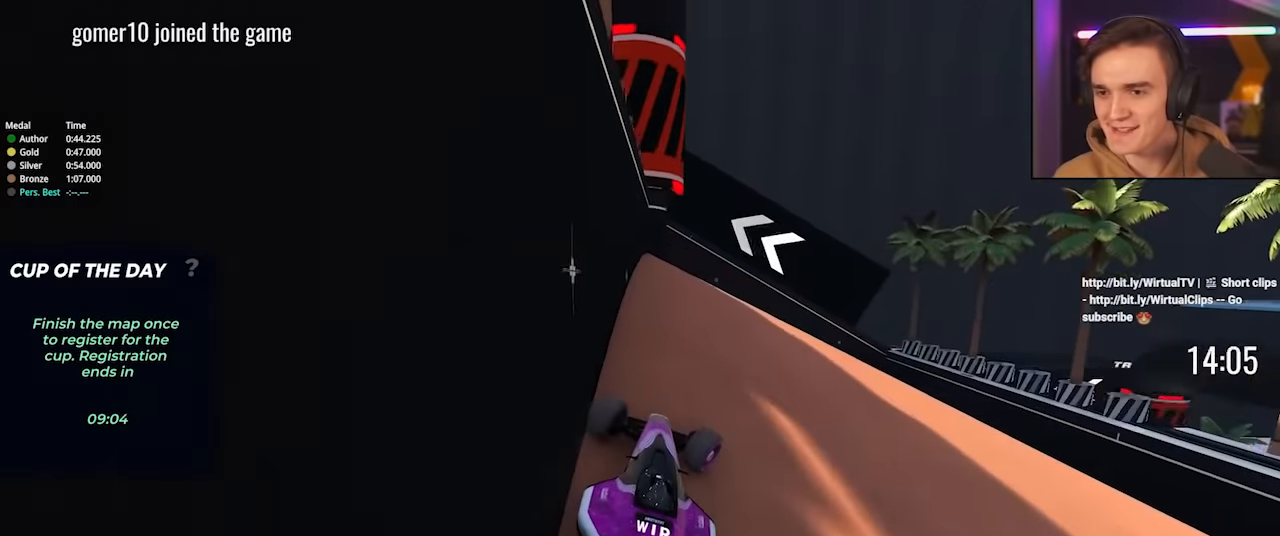
{"keys": ["left", "up"], "events": [[100, "right", "up"], [283, "right", "down"], [383, "right", "up"], [433, "left", "down"]]}
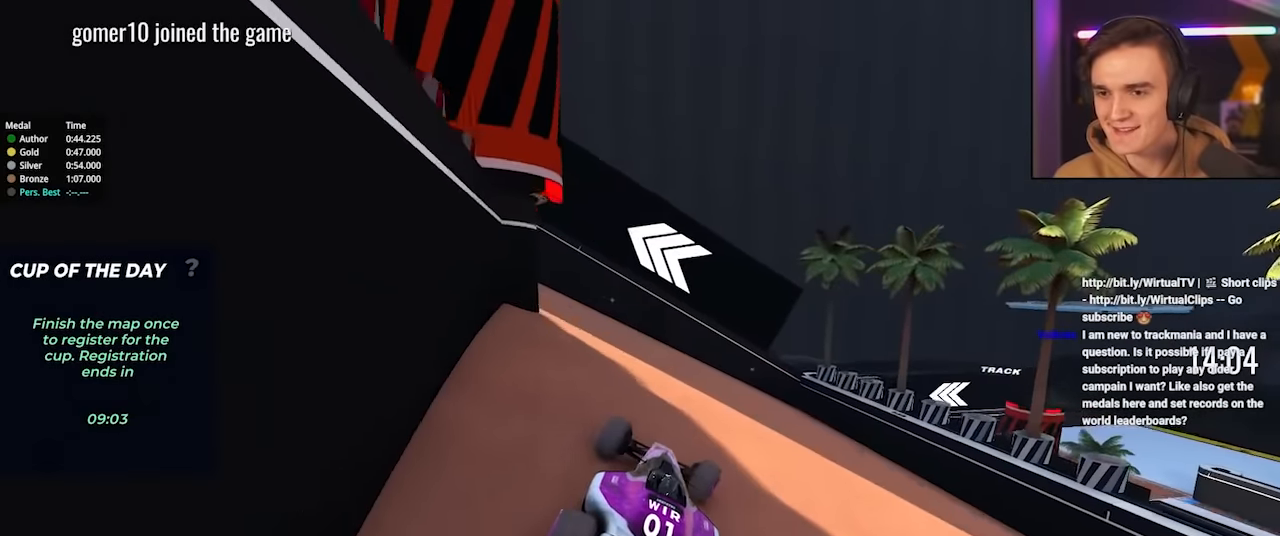
{"keys": ["left", "up"], "events": [[16, "up", "up"], [350, "up", "down"]]}
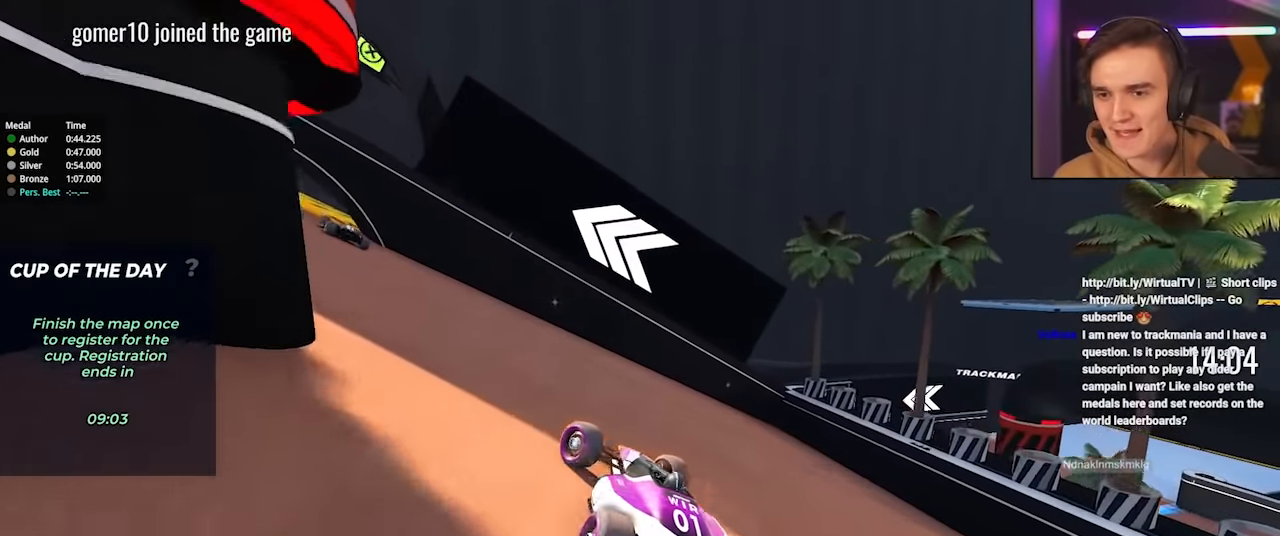
{"keys": ["left"], "events": [[266, "up", "up"]]}
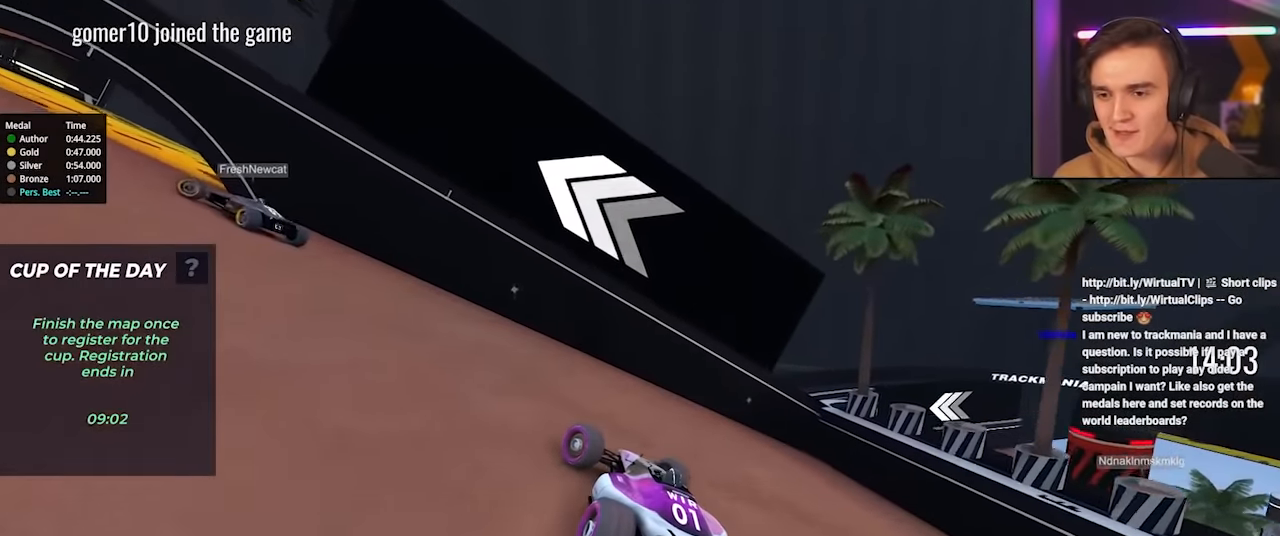
{"keys": ["left", "up"], "events": [[150, "up", "down"]]}
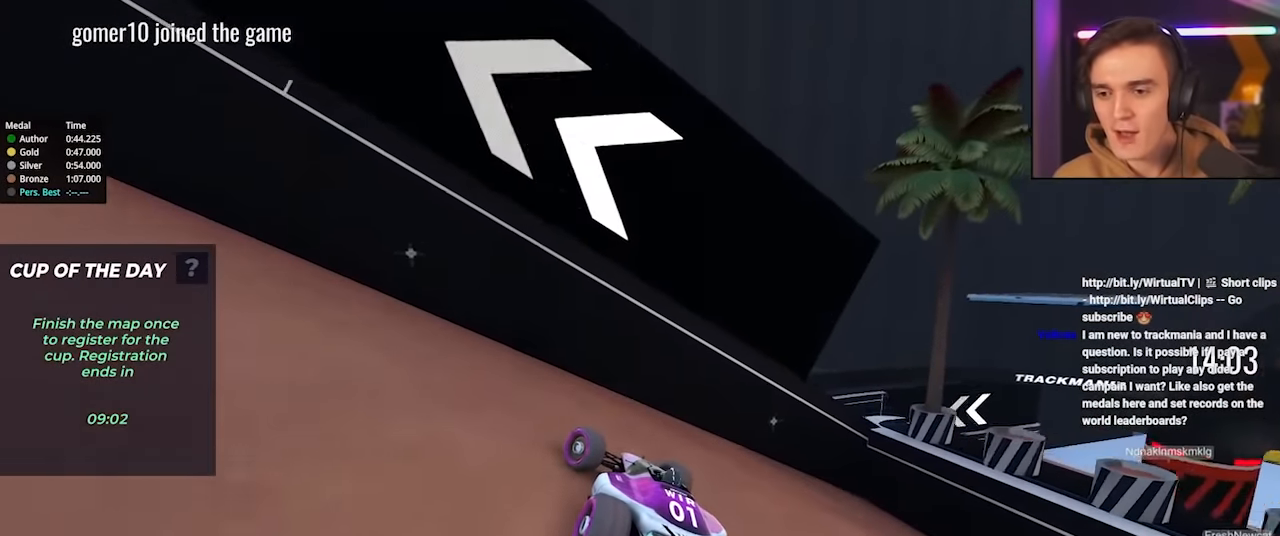
{"keys": ["left", "up"], "events": []}
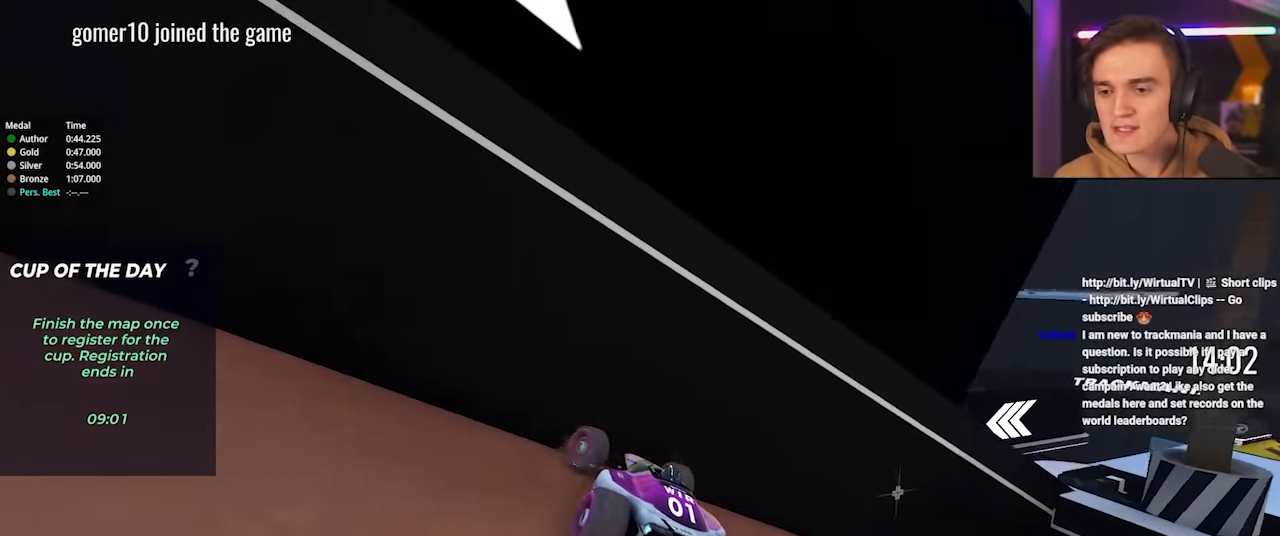
{"keys": ["up"], "events": [[83, "left", "up"]]}
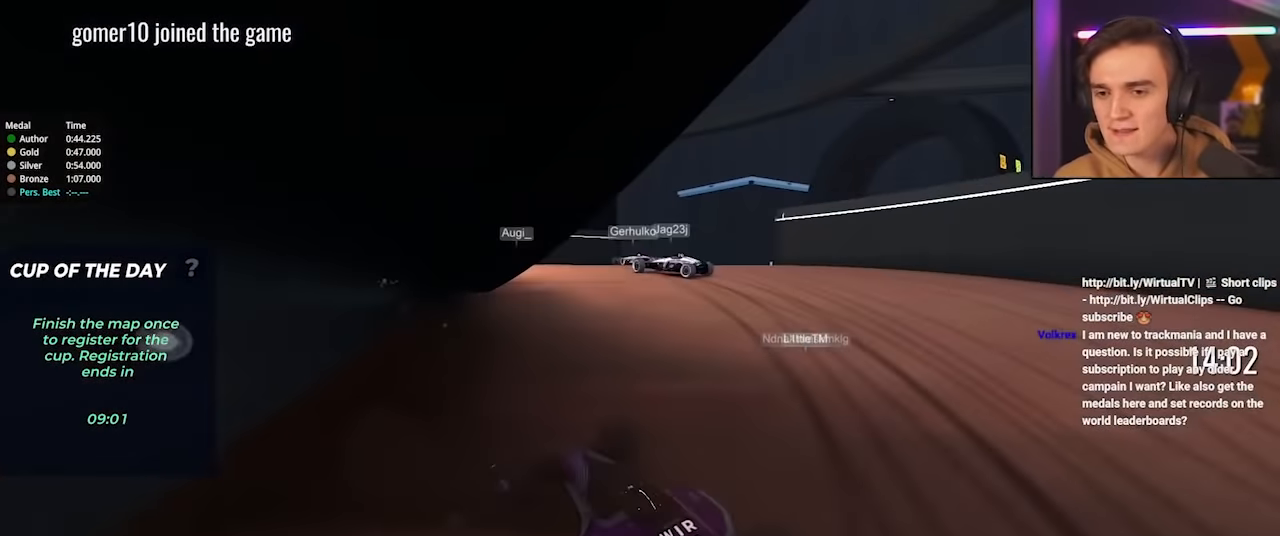
{"keys": ["left", "up"], "events": [[150, "left", "down"]]}
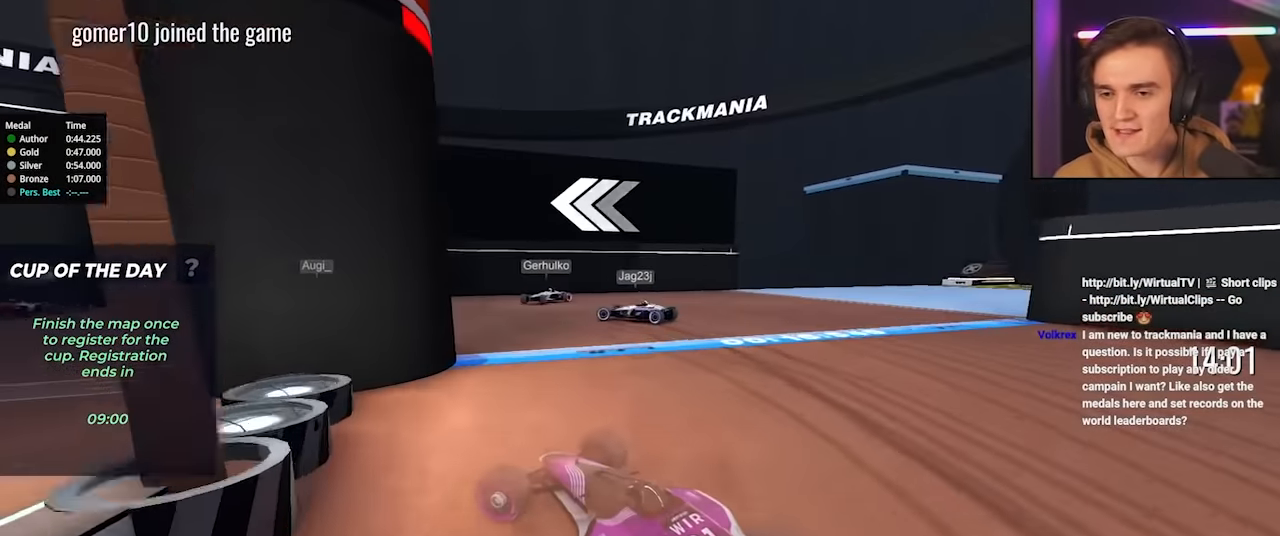
{"keys": ["left", "up"], "events": []}
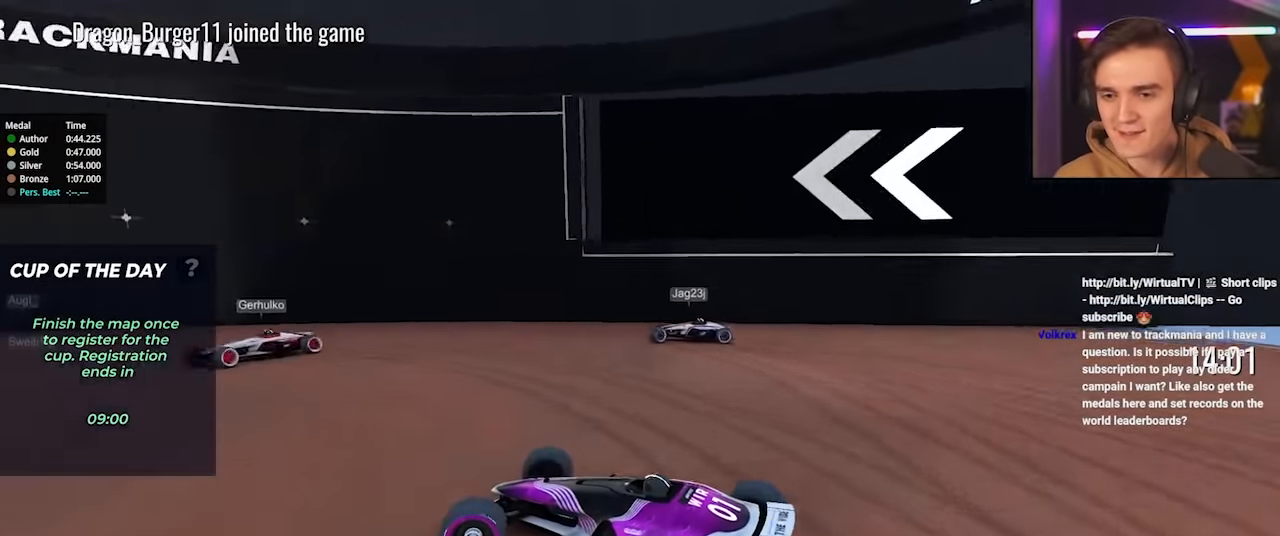
{"keys": ["left", "up"], "events": []}
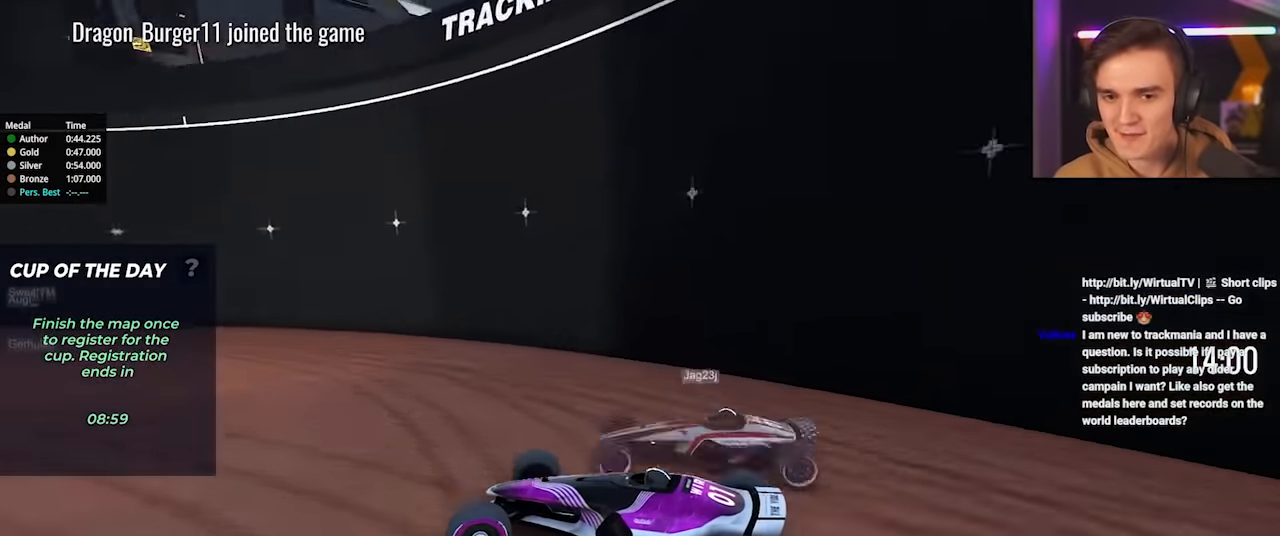
{"keys": ["left", "up"], "events": []}
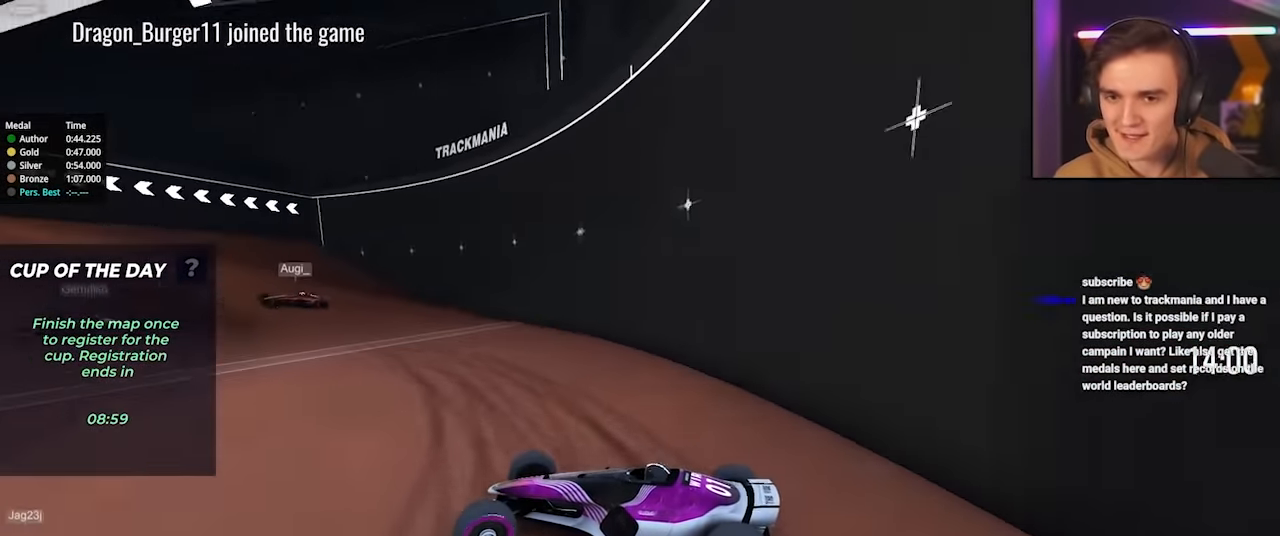
{"keys": ["left", "up"], "events": [[66, "left", "up"], [250, "right", "down"], [400, "right", "up"], [483, "left", "down"]]}
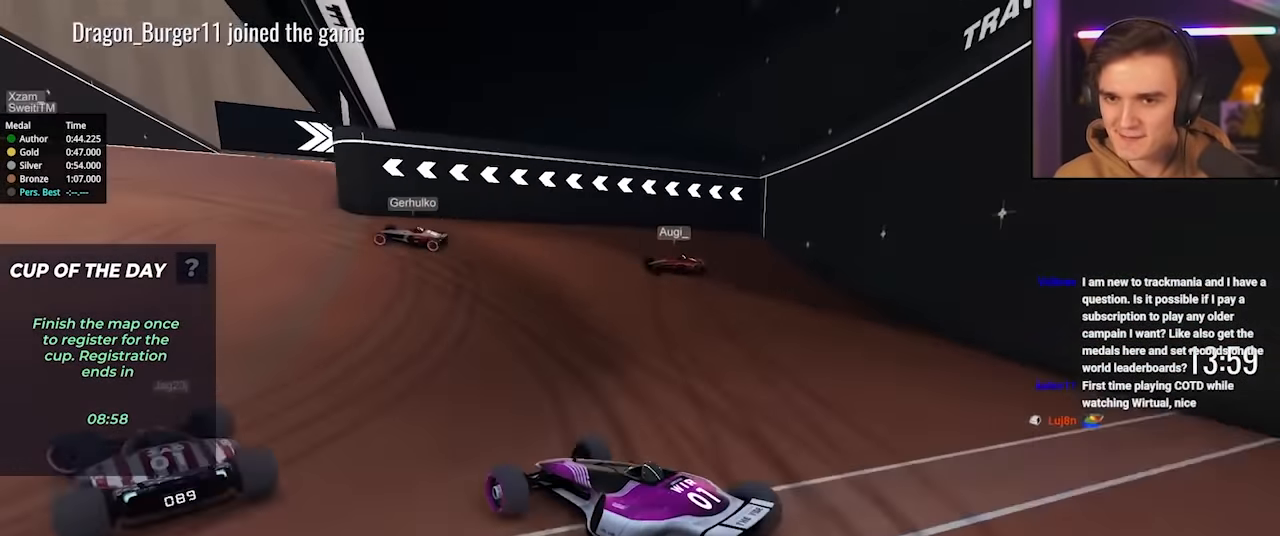
{"keys": ["up"], "events": [[366, "left", "up"]]}
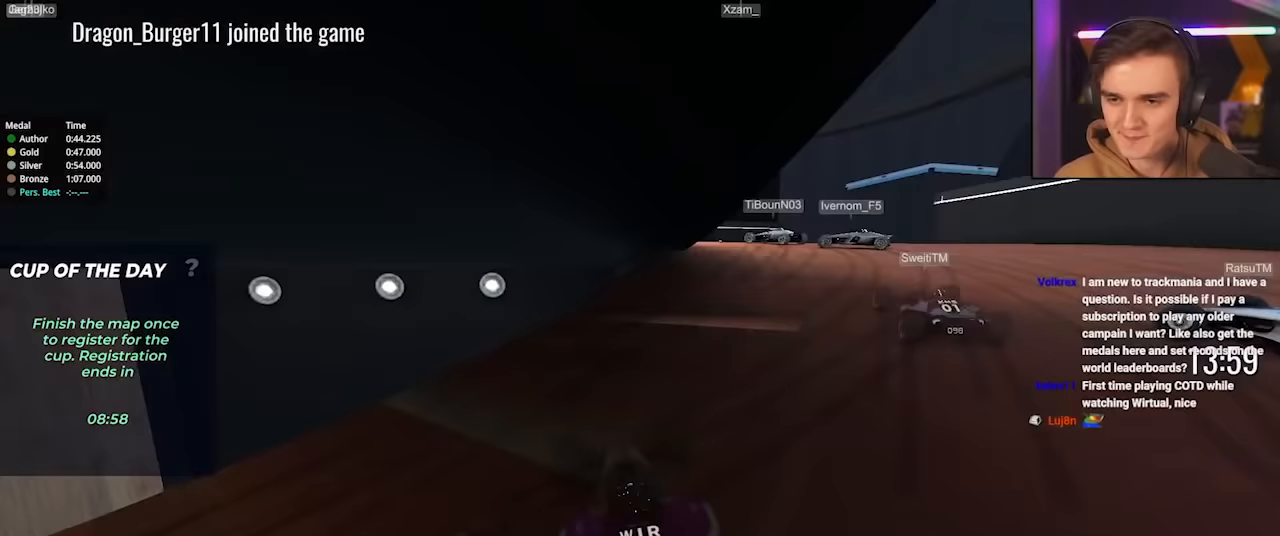
{"keys": ["left", "up"], "events": [[150, "left", "down"]]}
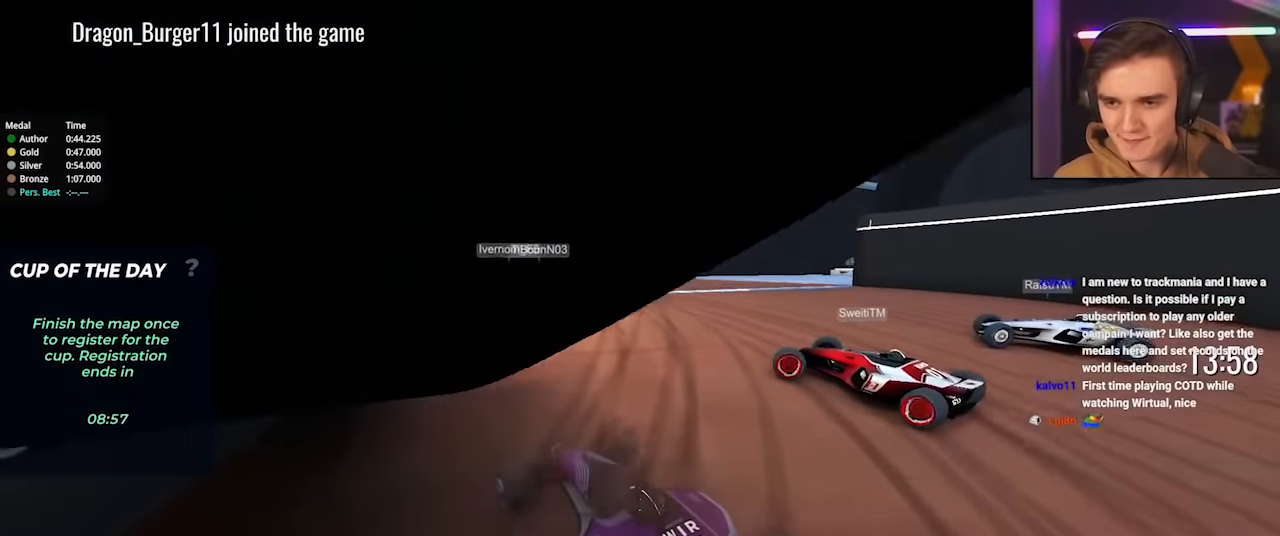
{"keys": ["left", "up"], "events": []}
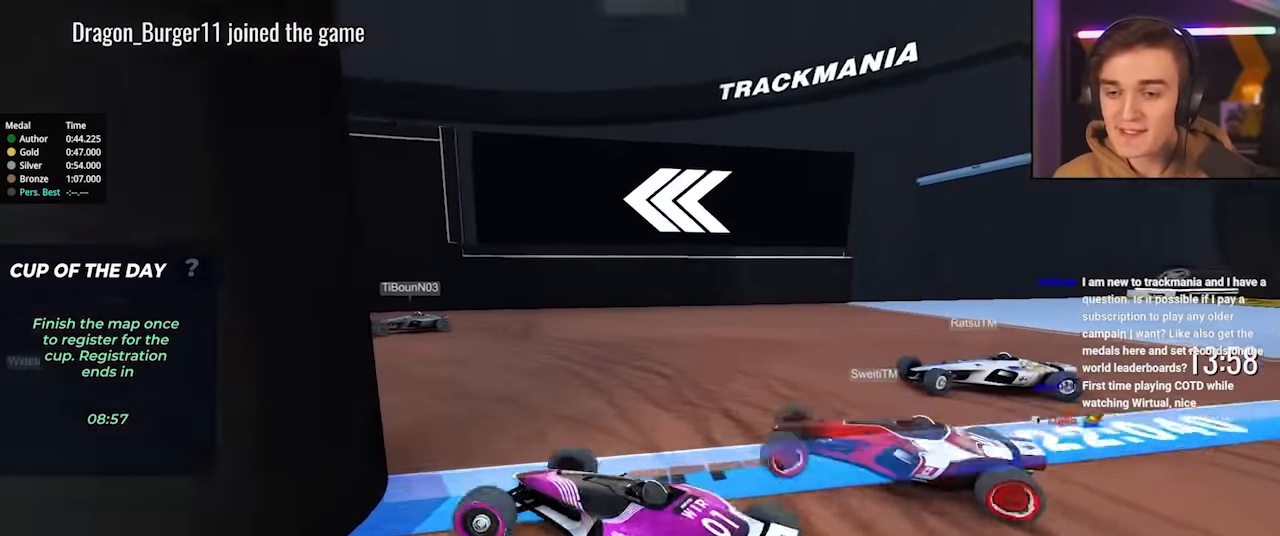
{"keys": ["left", "up"], "events": []}
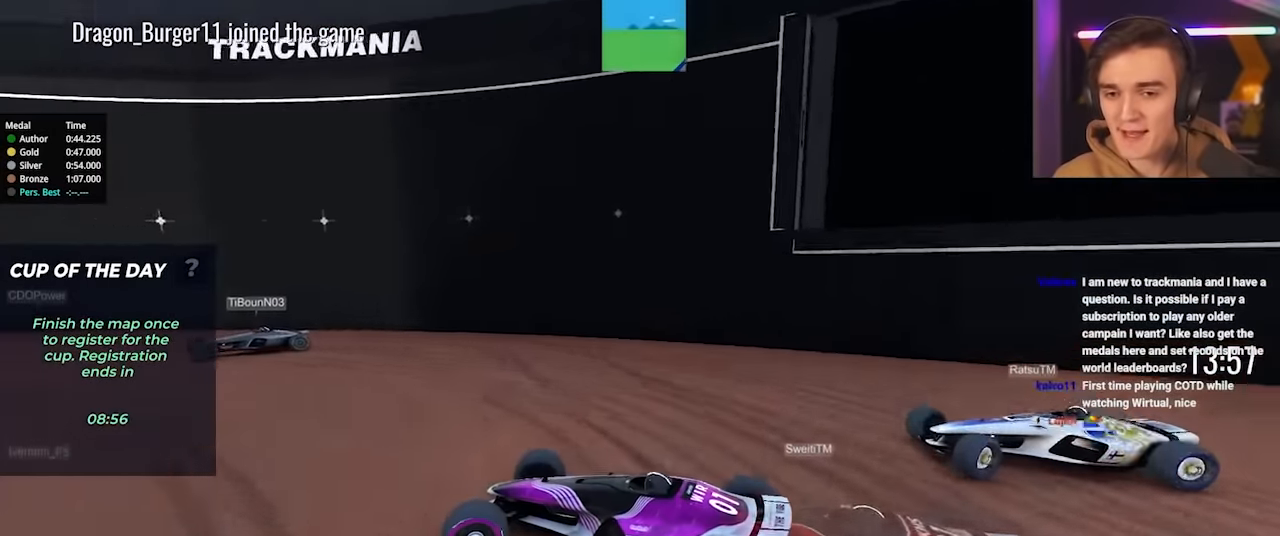
{"keys": ["left", "up"], "events": []}
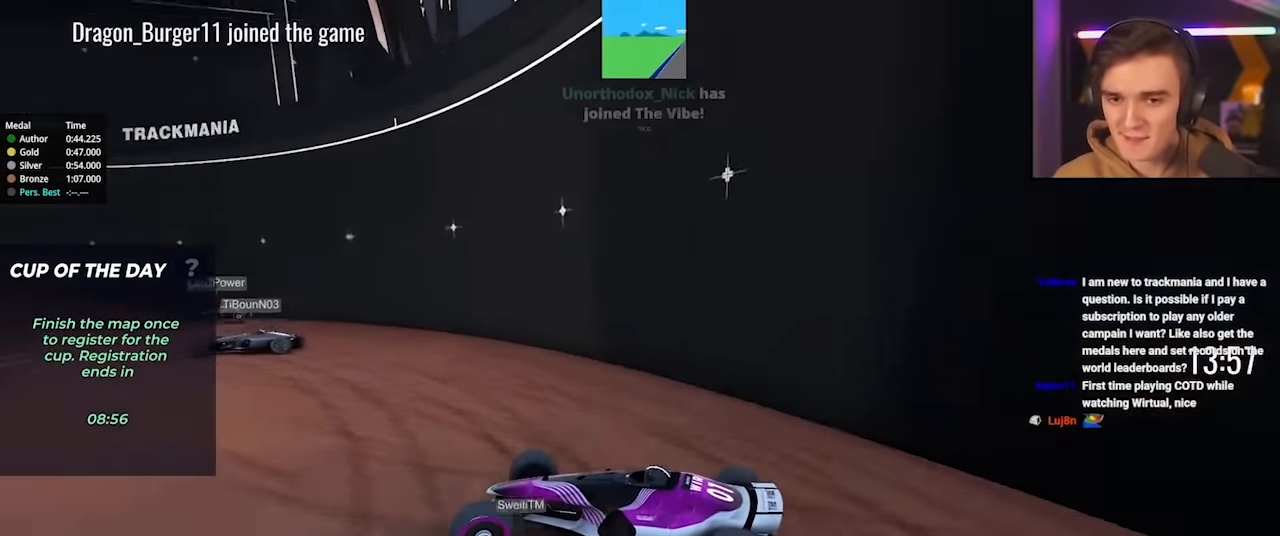
{"keys": ["left", "up"], "events": []}
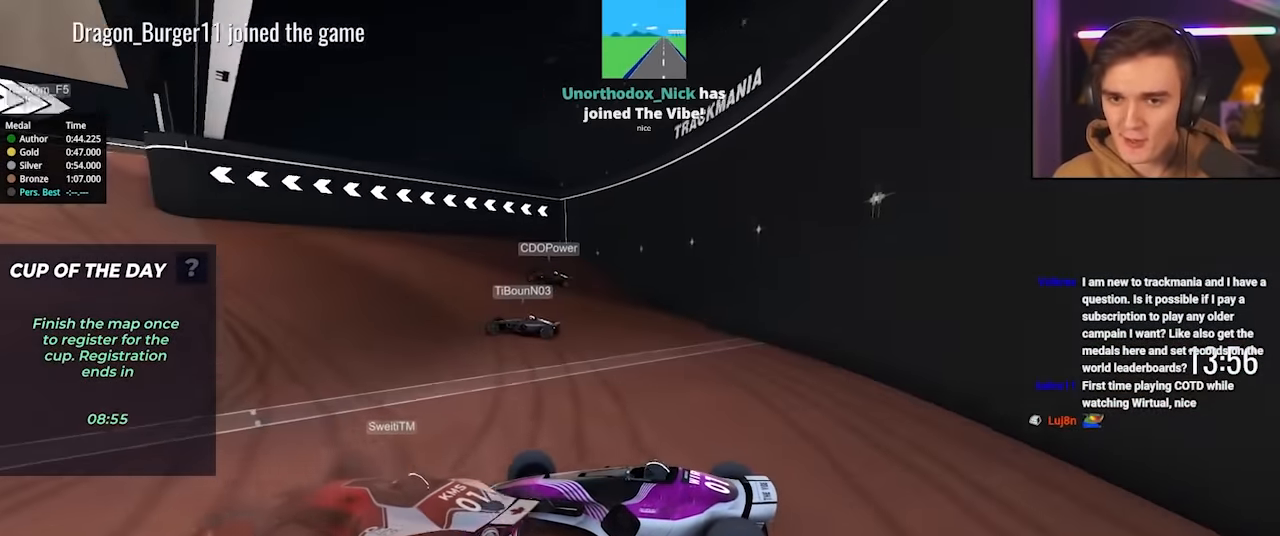
{"keys": ["right", "up"], "events": [[133, "left", "up"], [500, "right", "down"]]}
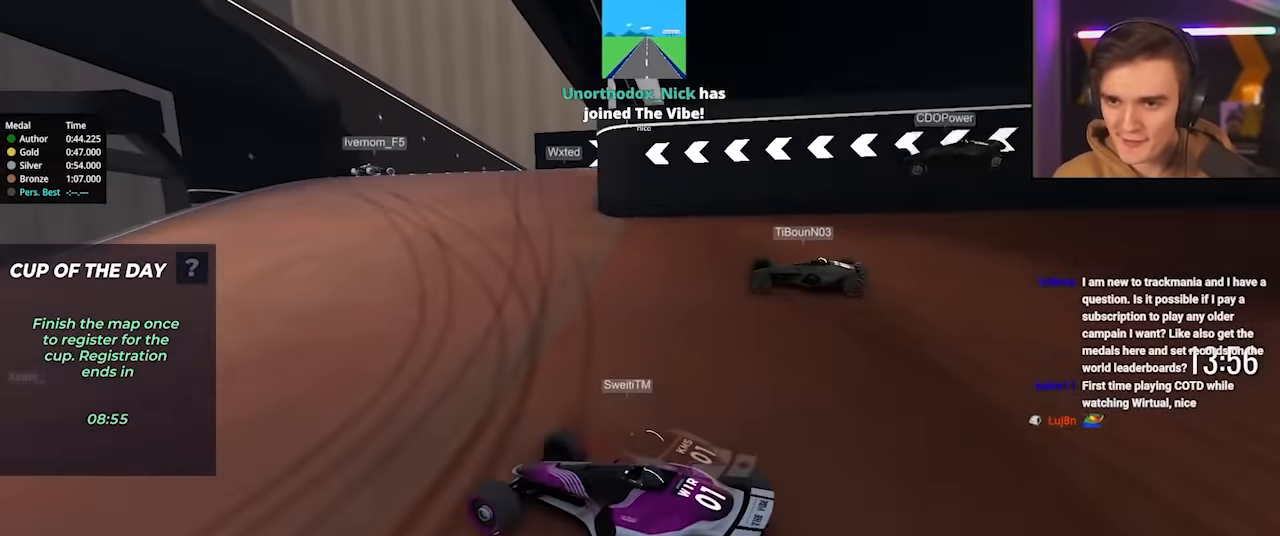
{"keys": ["right", "up"], "events": []}
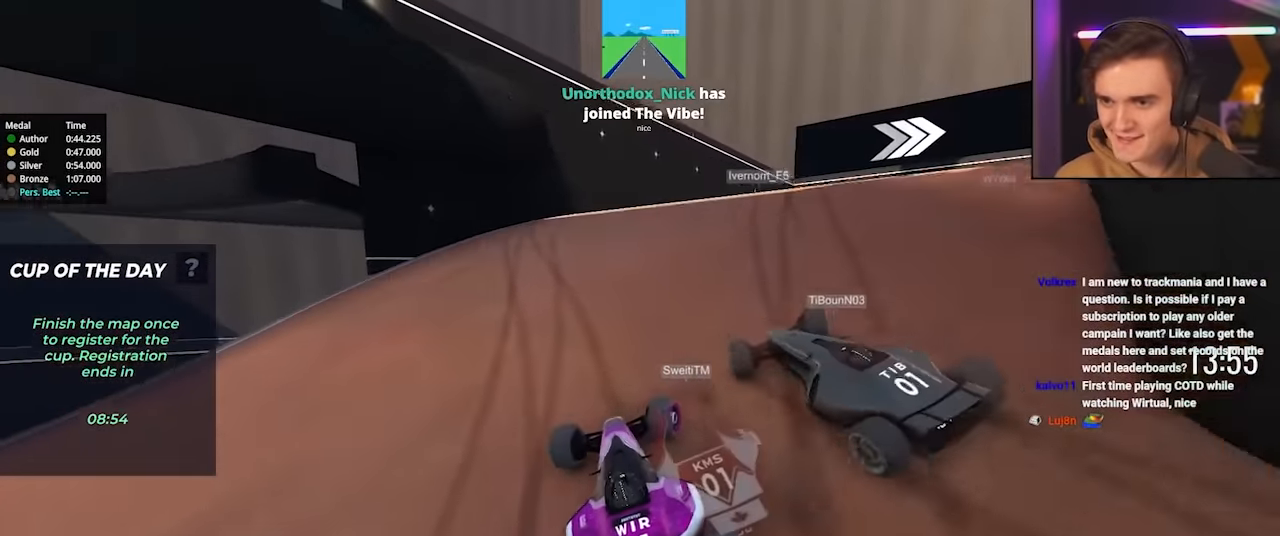
{"keys": ["right", "up"], "events": []}
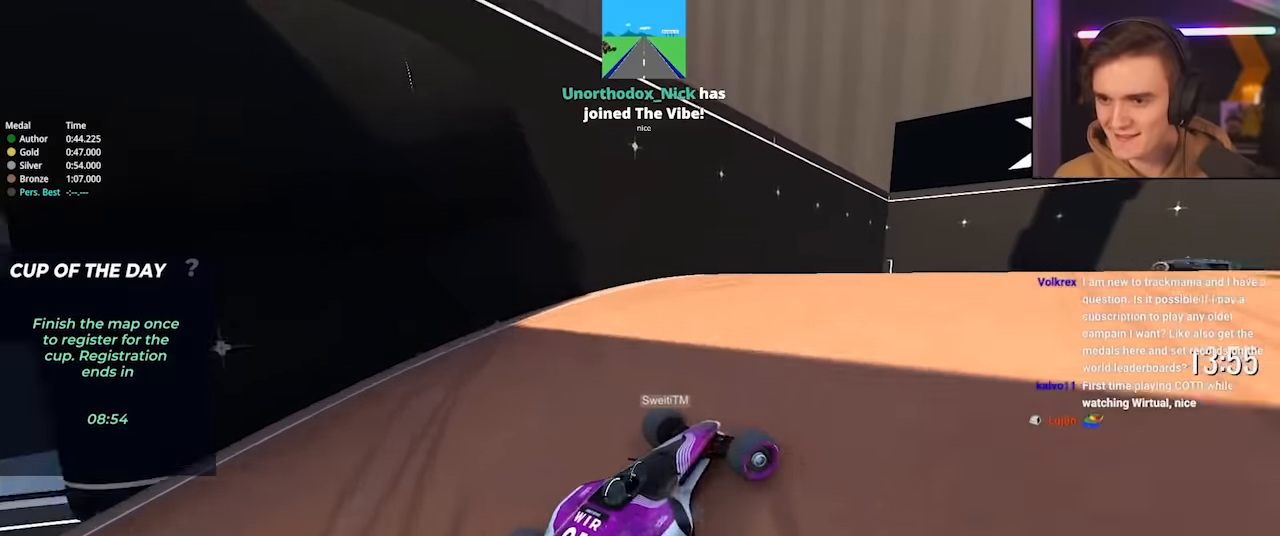
{"keys": ["right", "up"], "events": []}
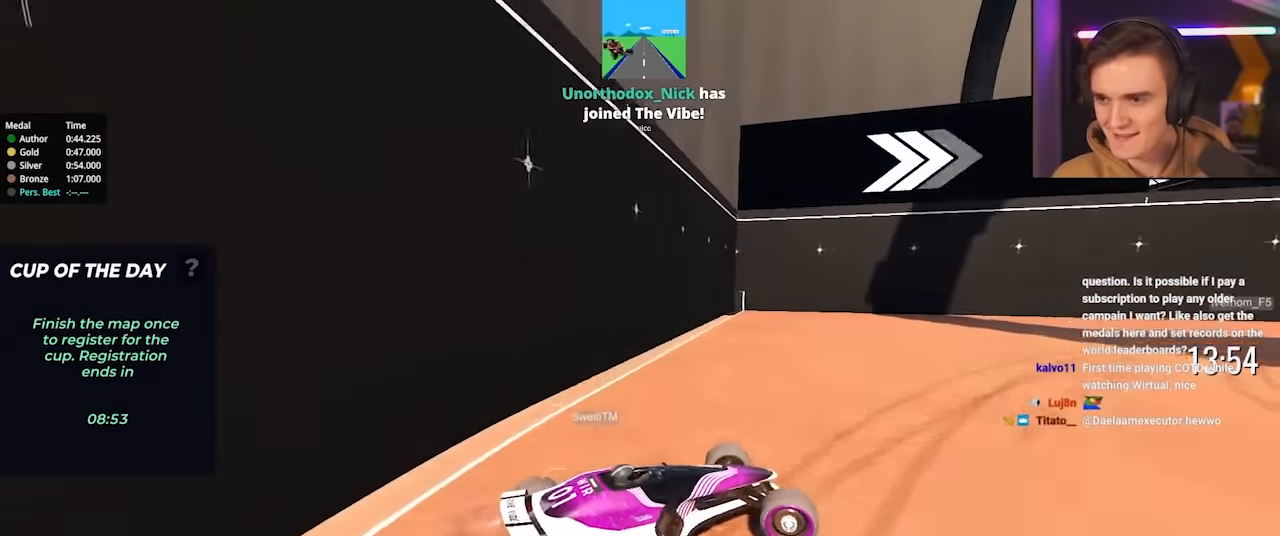
{"keys": ["right", "up"], "events": []}
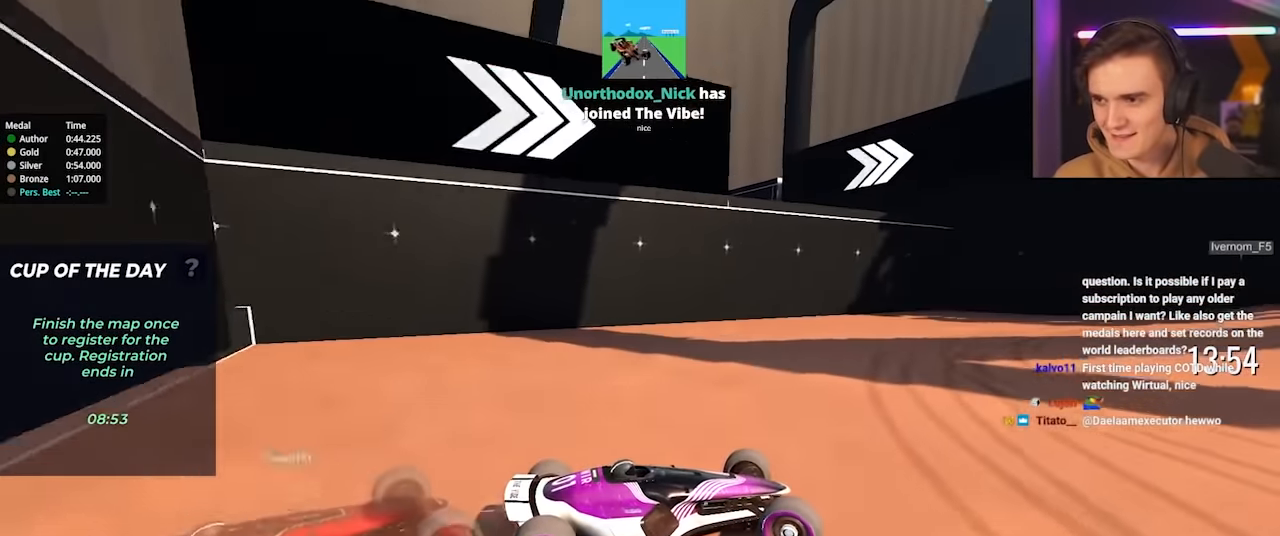
{"keys": ["right", "up"], "events": []}
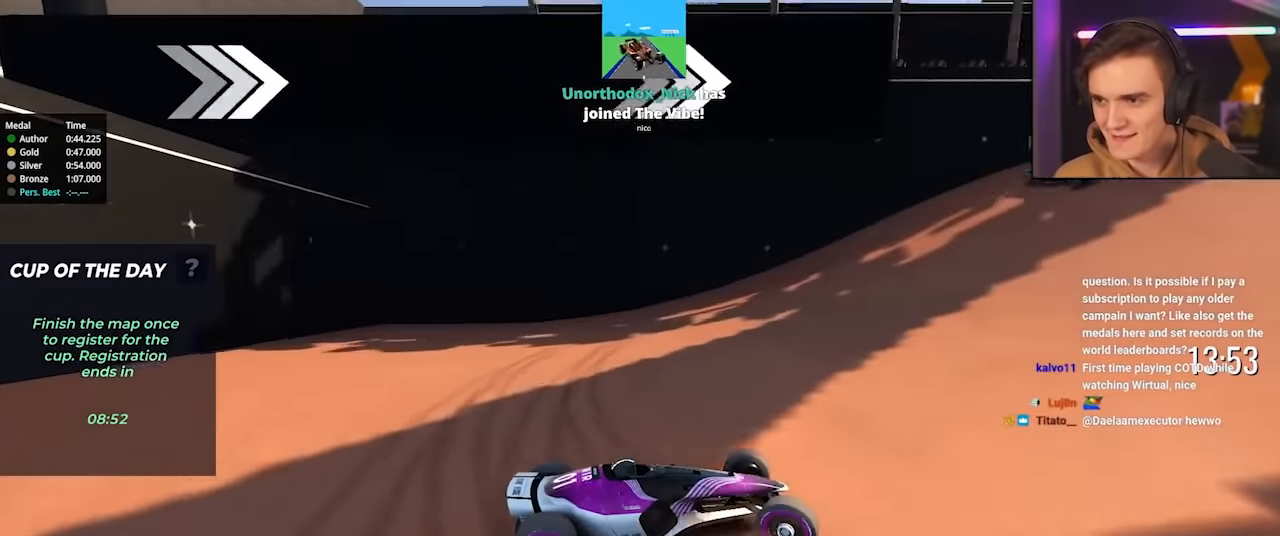
{"keys": ["left"], "events": [[317, "right", "up"], [417, "left", "down"], [450, "up", "up"]]}